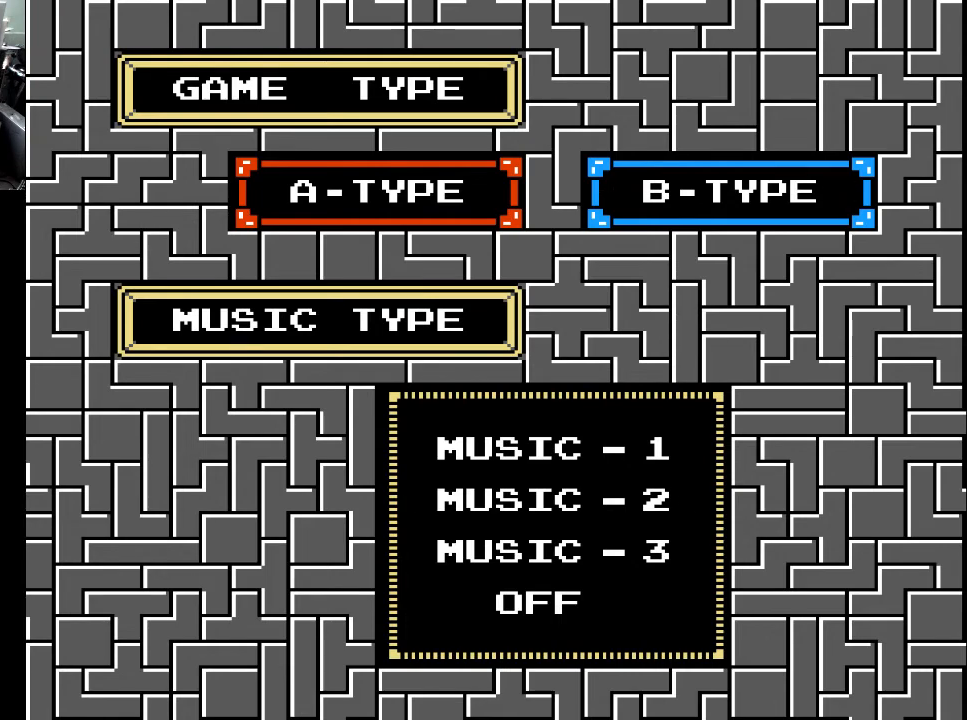
Gameplay with a controller (Xbox layout); each line is a JSON object with the inputs held at the frame after it. "events" lists button and stick changes between this image and that frame as [ms after this image, input, new state], when the widget could be followed in between. Not read: left_stick.
{"buttons": ["X"], "right_stick": "center", "events": [[500, "X", "down"]]}
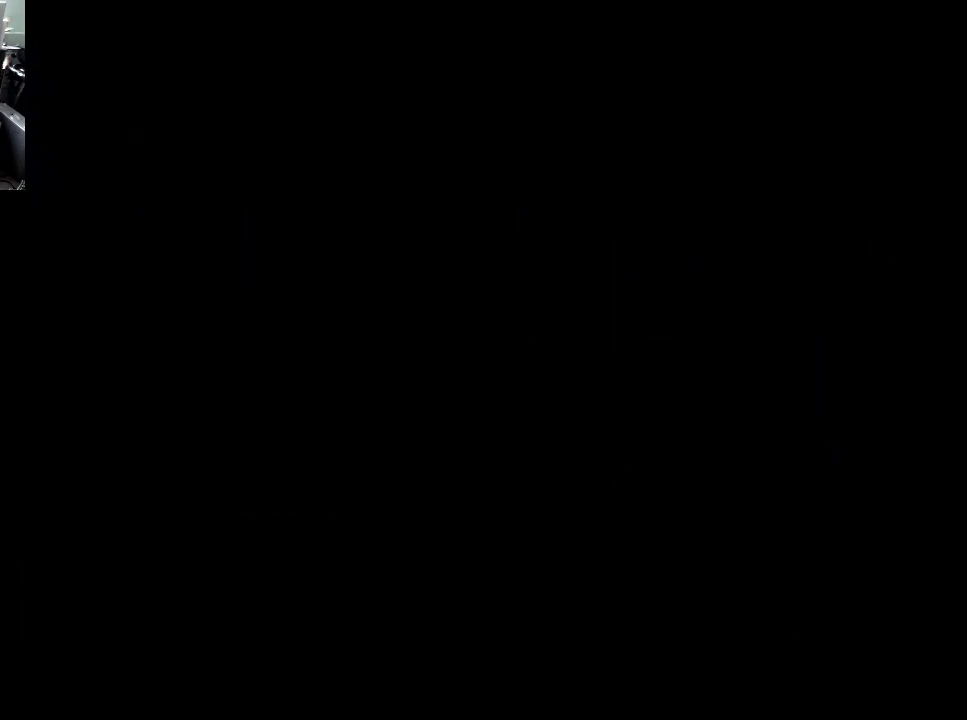
{"buttons": [], "right_stick": "center", "events": [[100, "X", "up"]]}
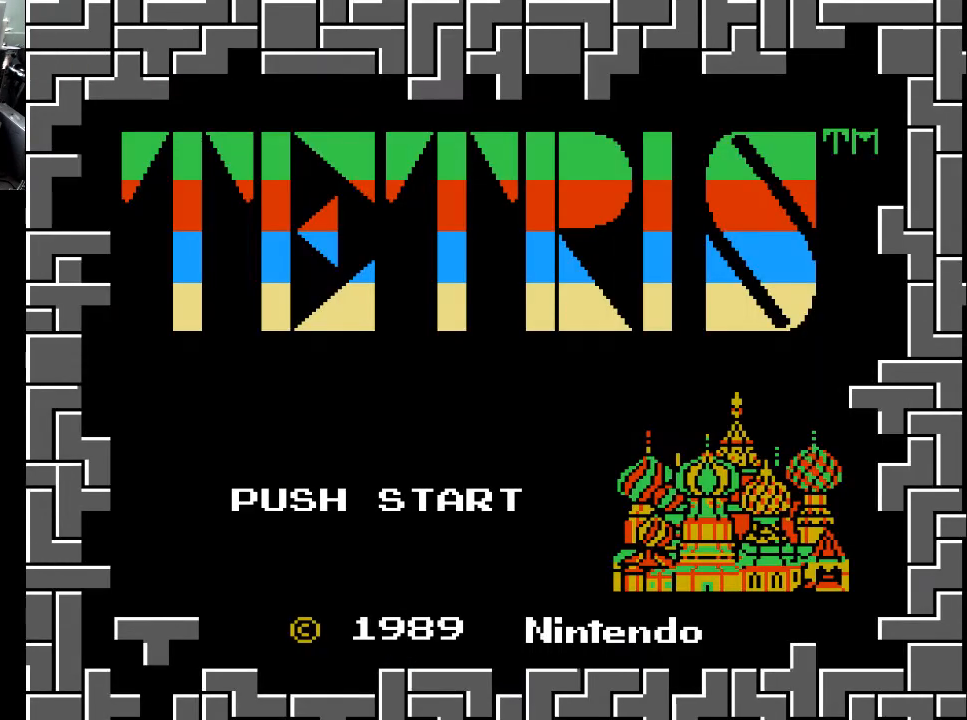
{"buttons": [], "right_stick": "center", "events": [[300, "START", "down"], [400, "START", "up"]]}
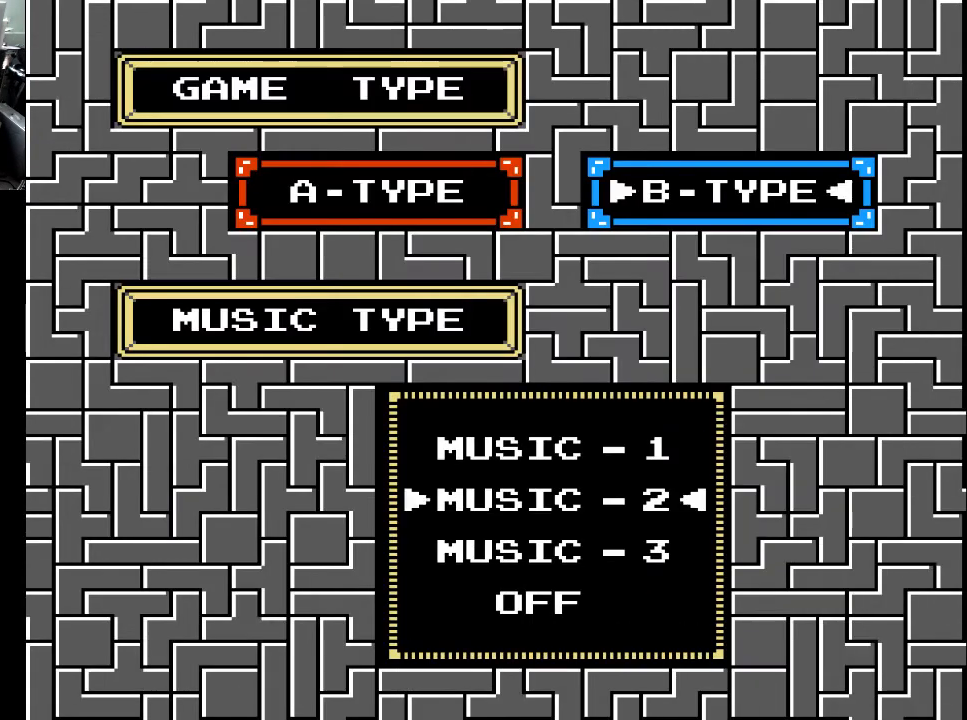
{"buttons": [], "right_stick": "center", "events": []}
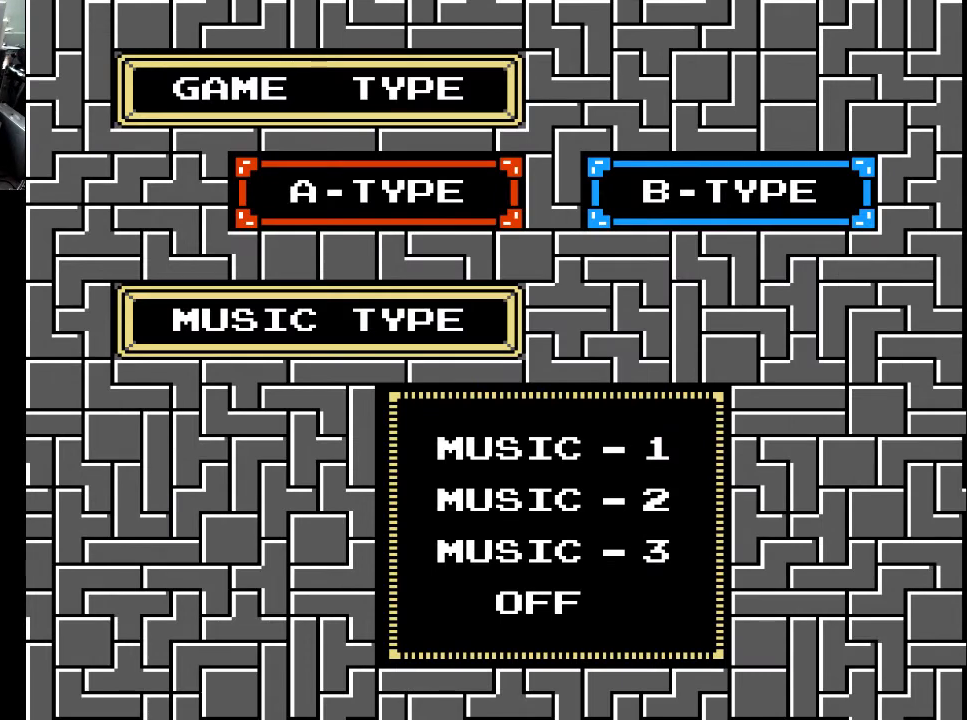
{"buttons": [], "right_stick": "center", "events": [[200, "DPAD_DOWN", "down"], [300, "DPAD_DOWN", "up"]]}
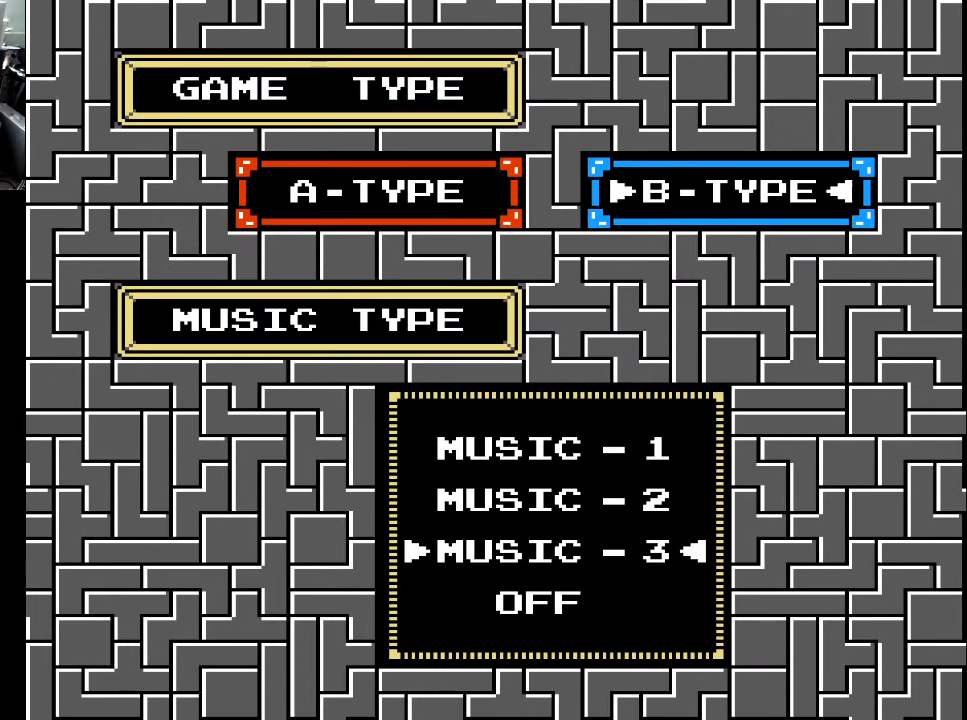
{"buttons": [], "right_stick": "center", "events": [[267, "DPAD_LEFT", "down"], [400, "DPAD_LEFT", "up"]]}